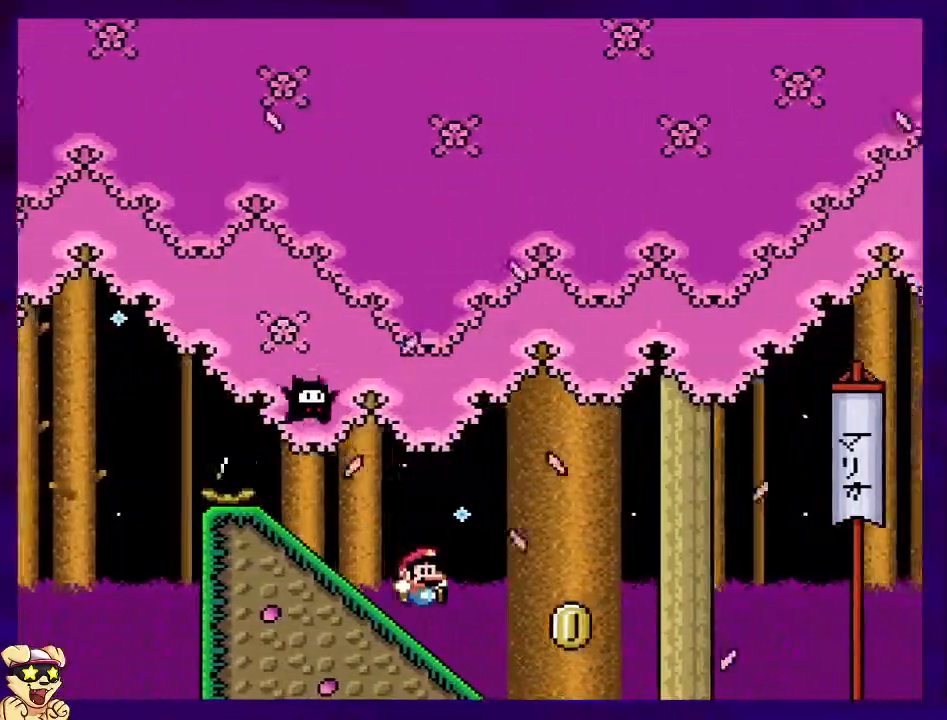
Gameplay with a controller (Nintendo layout); each line is a JSON object with the inputs held at the frame after it. "events" lists button and stick changes between this image and that frame as [ms after this image, input, new state], when the widget could be followed in between. Not read: L3 R3.
{"buttons": ["B", "X"], "events": [[184, "B", "down"], [184, "DPAD_DOWN", "up"]]}
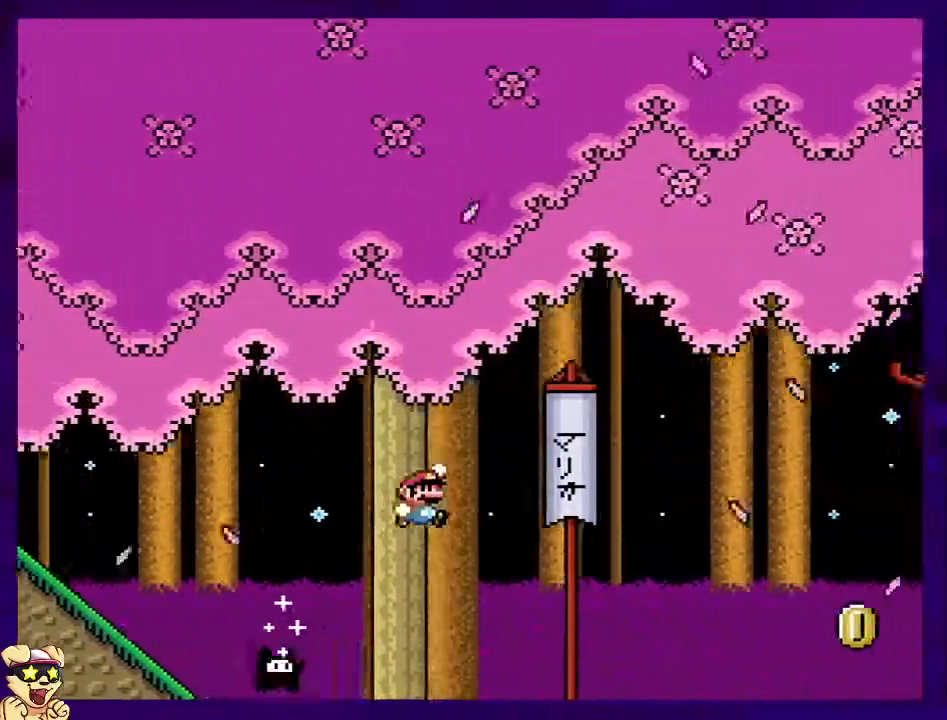
{"buttons": ["B", "X"], "events": []}
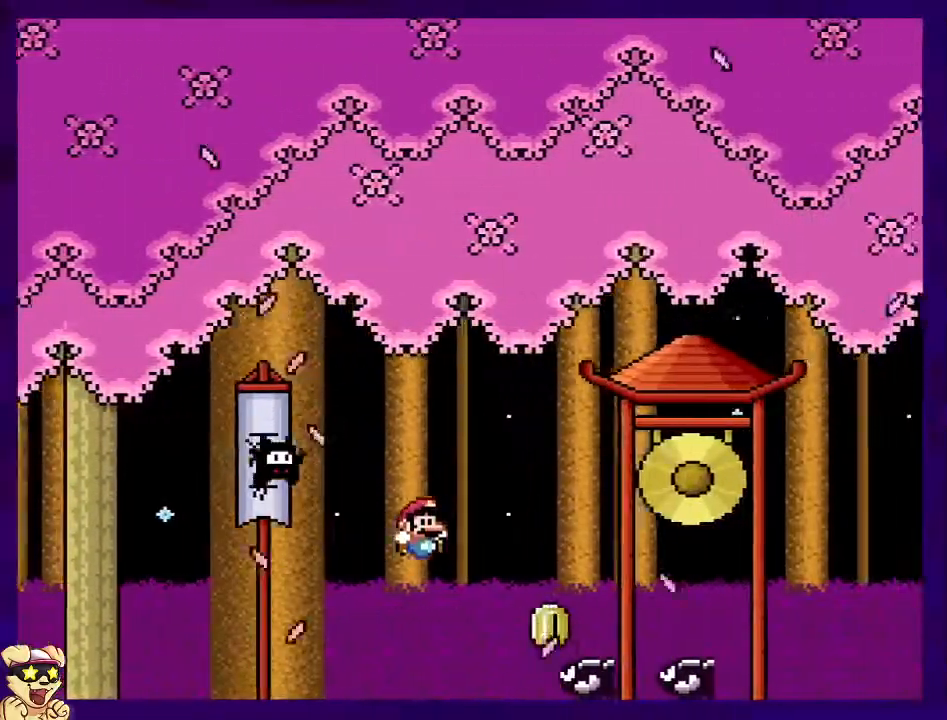
{"buttons": ["B", "X"], "events": [[17, "B", "up"], [67, "B", "down"]]}
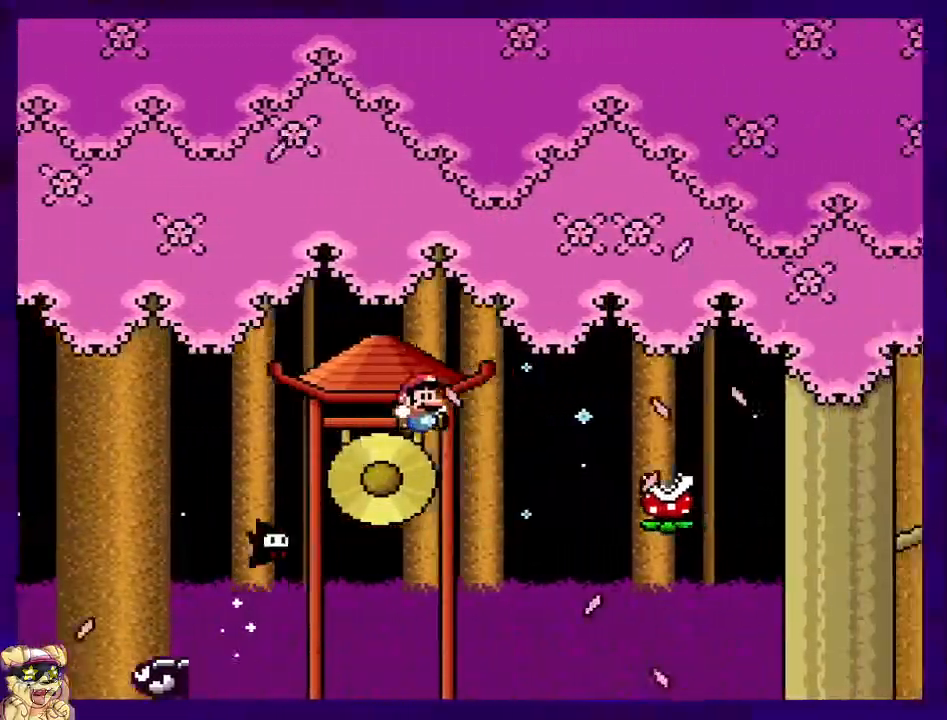
{"buttons": ["A", "X"], "events": [[183, "B", "up"], [234, "A", "down"]]}
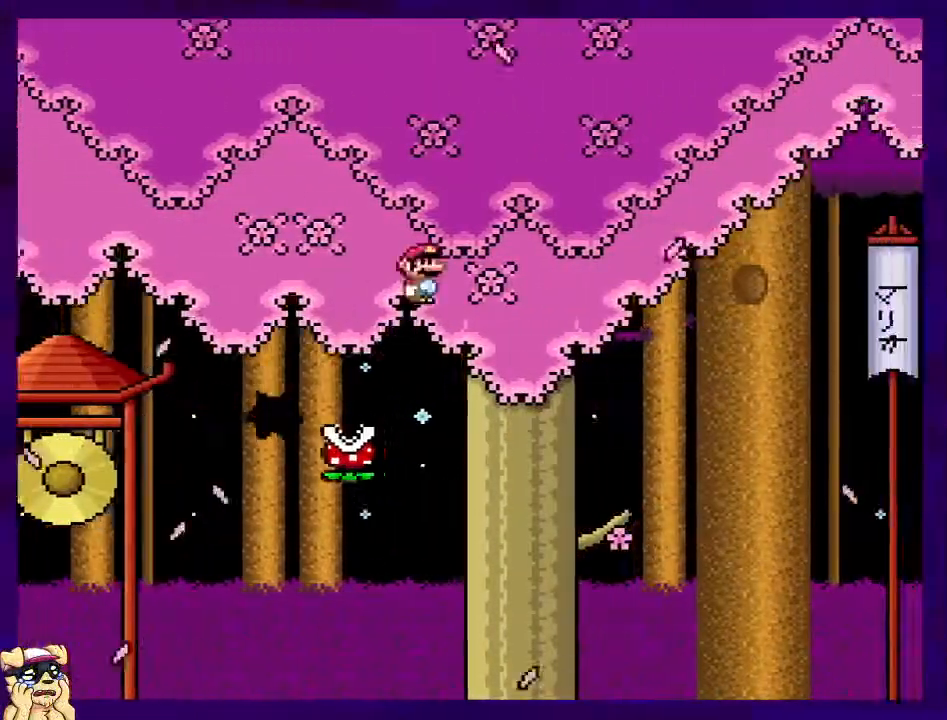
{"buttons": ["A", "X"], "events": []}
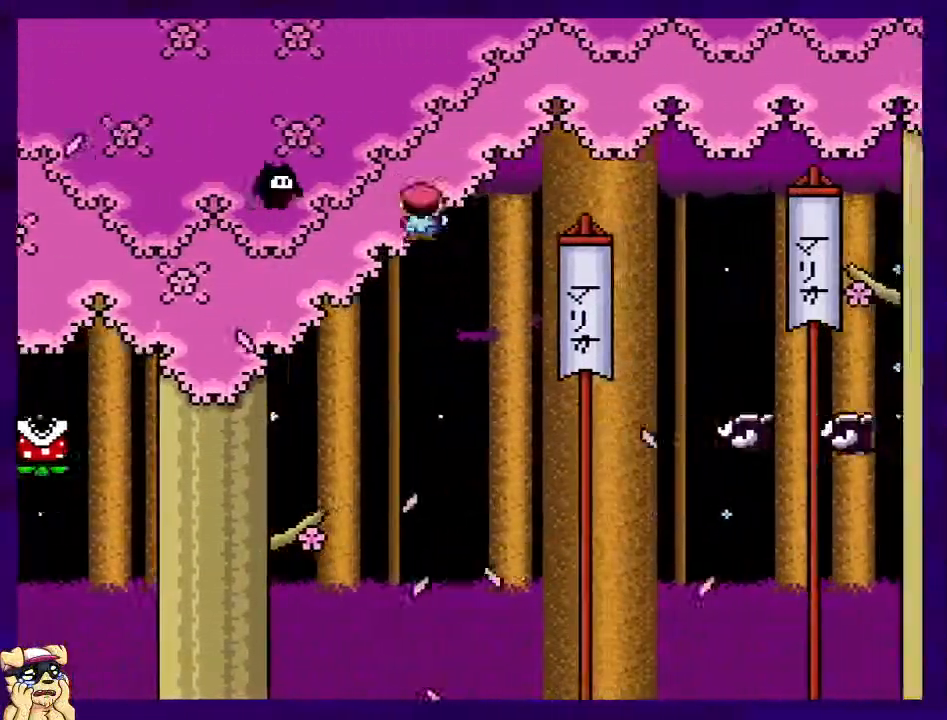
{"buttons": ["A", "X"], "events": []}
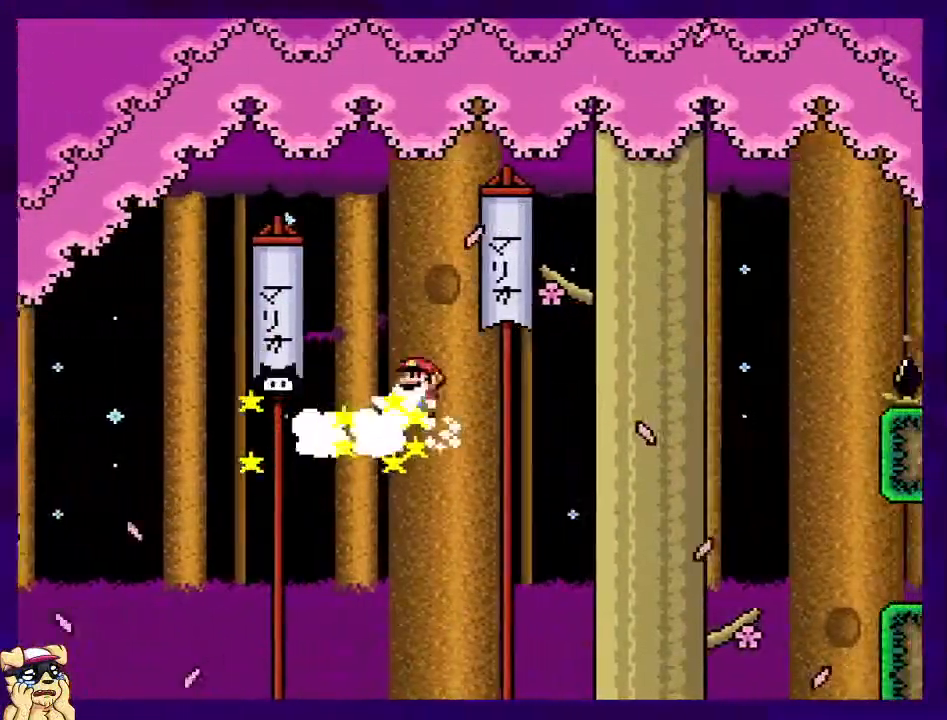
{"buttons": ["A", "X"], "events": []}
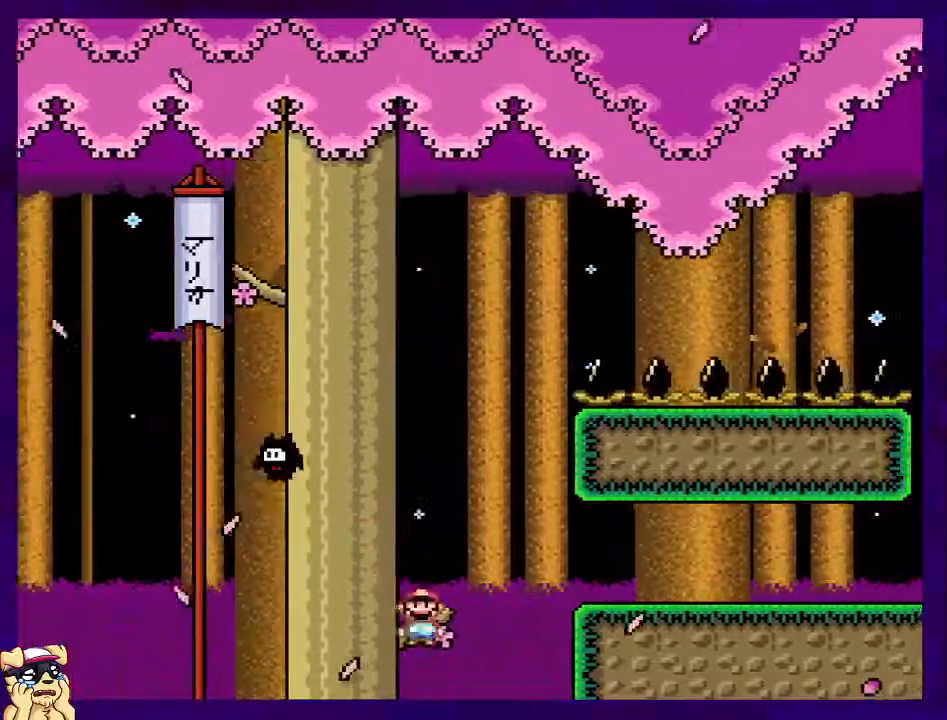
{"buttons": ["X"], "events": [[317, "A", "up"]]}
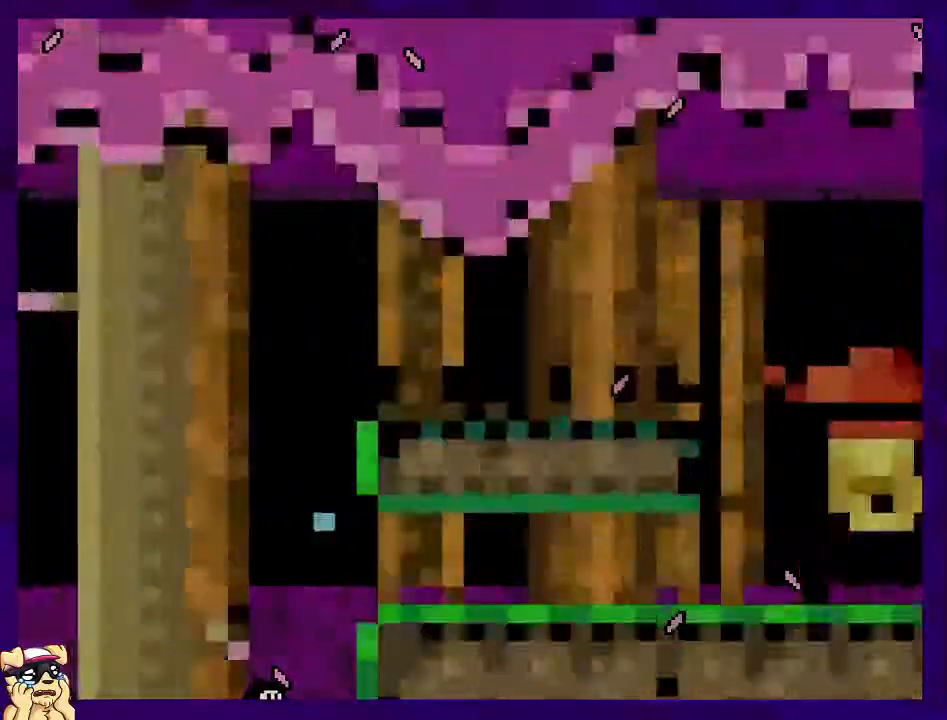
{"buttons": ["X"], "events": []}
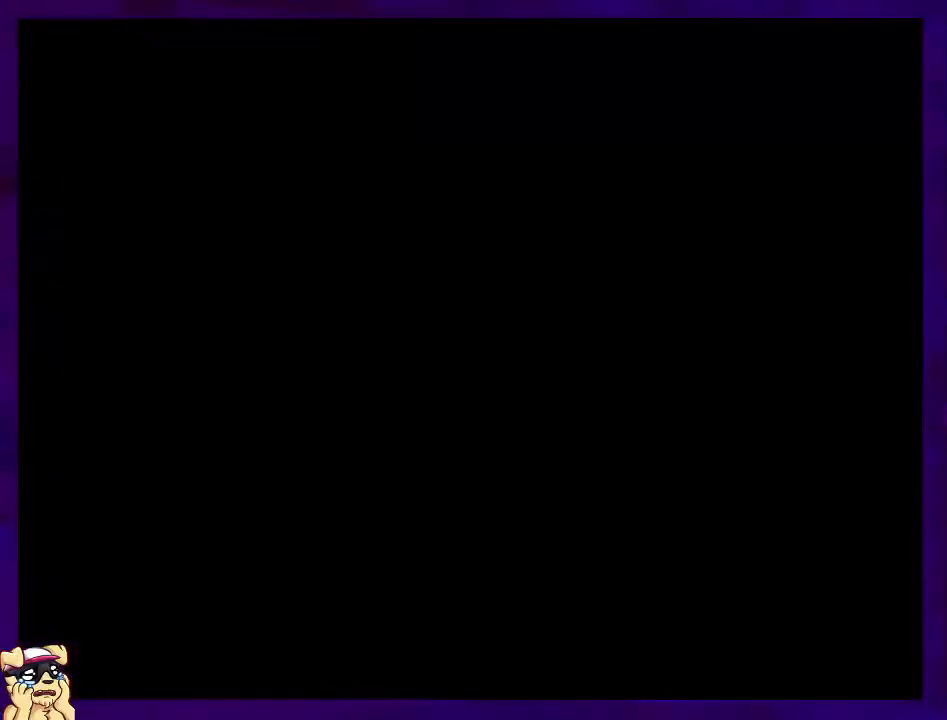
{"buttons": ["X"], "events": []}
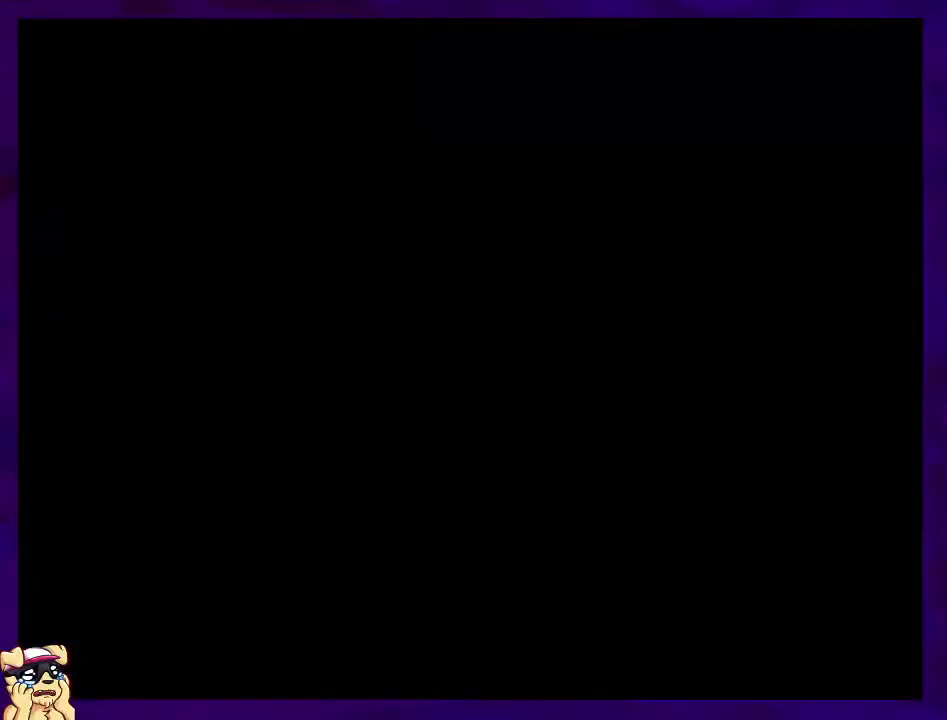
{"buttons": ["X"], "events": []}
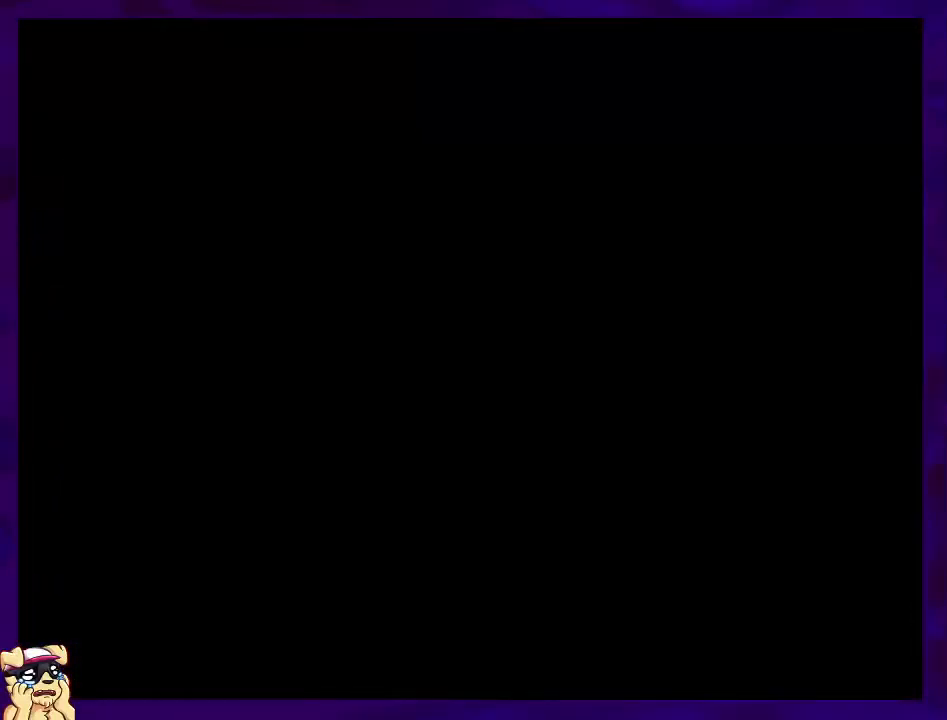
{"buttons": ["X", "DPAD_RIGHT"], "events": [[50, "DPAD_RIGHT", "down"]]}
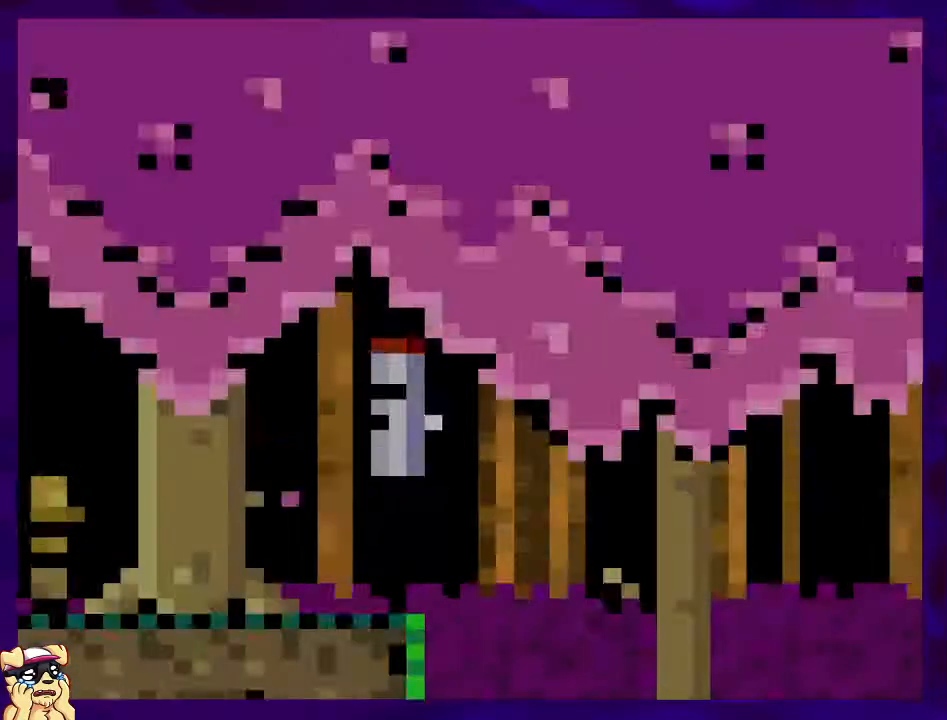
{"buttons": ["B", "X", "DPAD_RIGHT"], "events": [[501, "B", "down"]]}
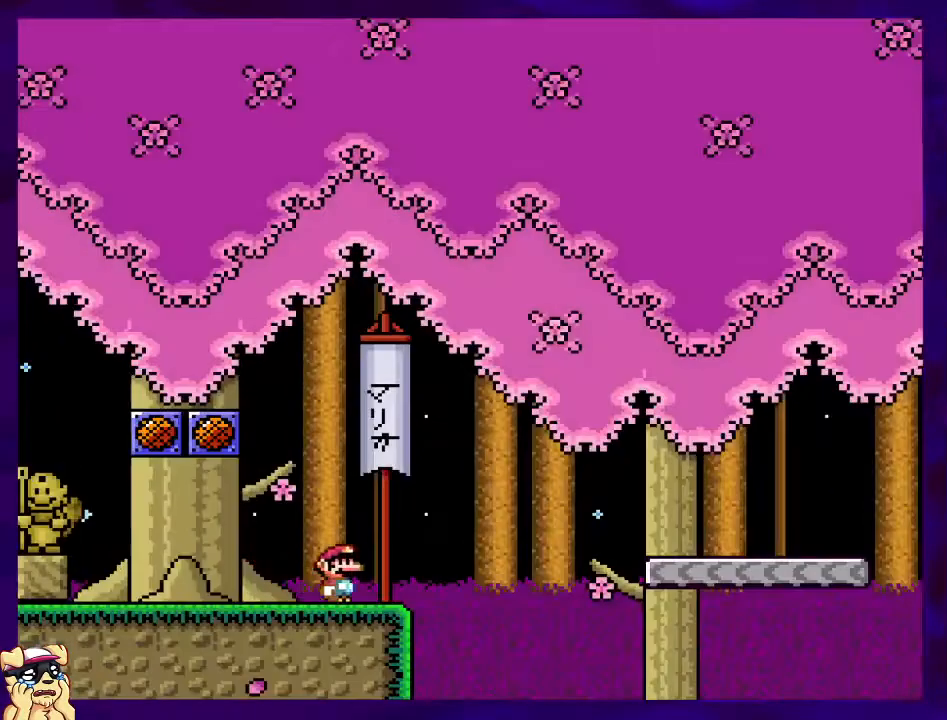
{"buttons": ["X", "DPAD_RIGHT"], "events": [[250, "B", "up"]]}
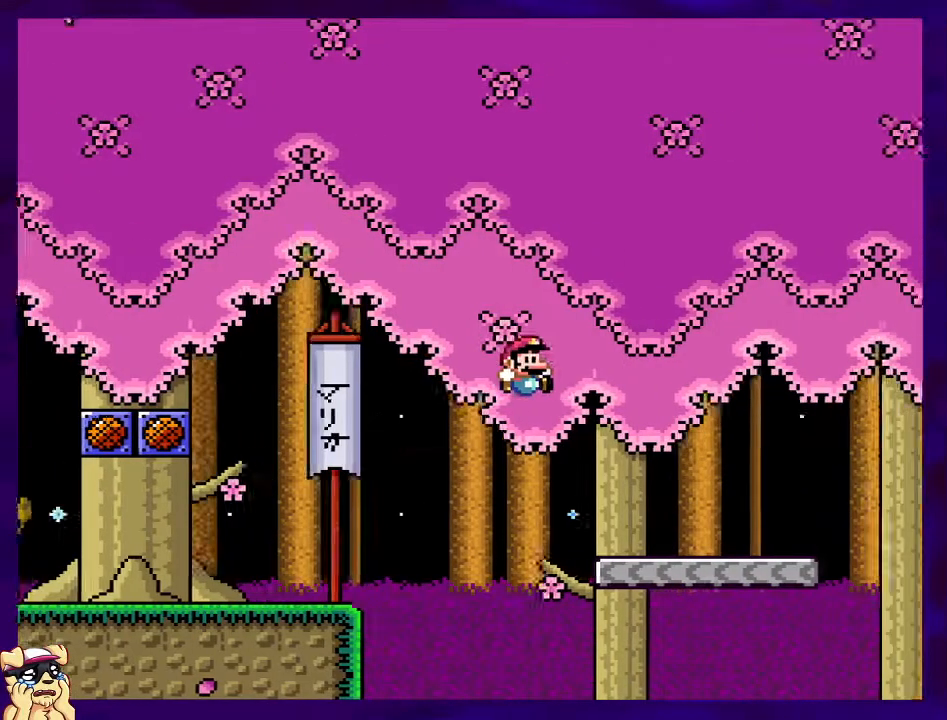
{"buttons": ["X", "DPAD_RIGHT"], "events": []}
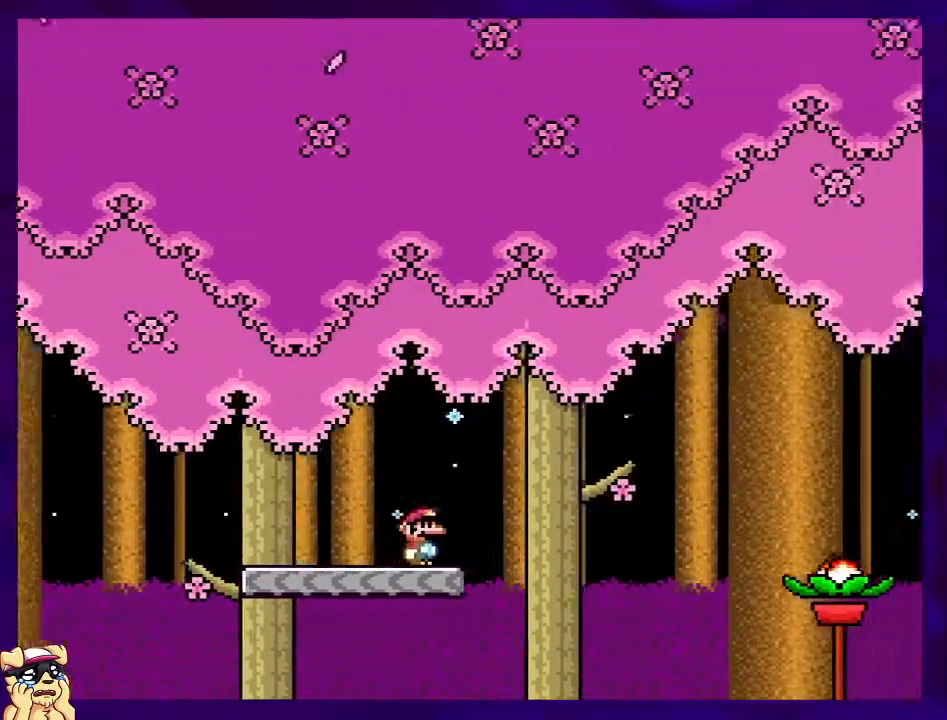
{"buttons": ["X", "DPAD_RIGHT"], "events": [[17, "B", "down"], [417, "B", "up"]]}
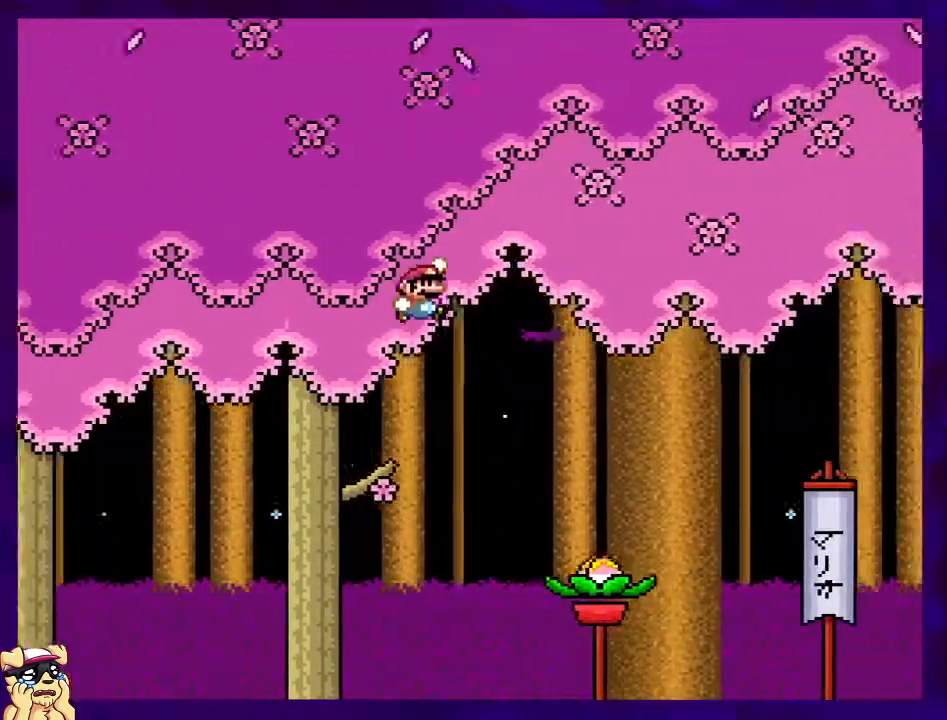
{"buttons": ["A", "X", "DPAD_RIGHT"], "events": [[201, "A", "down"]]}
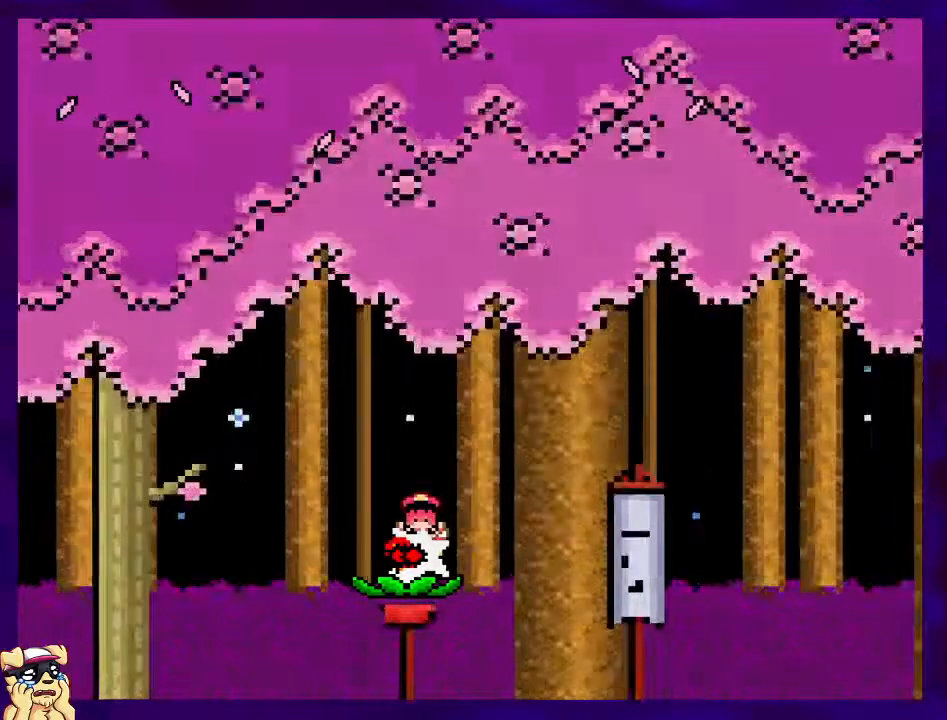
{"buttons": ["X"], "events": [[250, "A", "up"], [300, "DPAD_RIGHT", "up"]]}
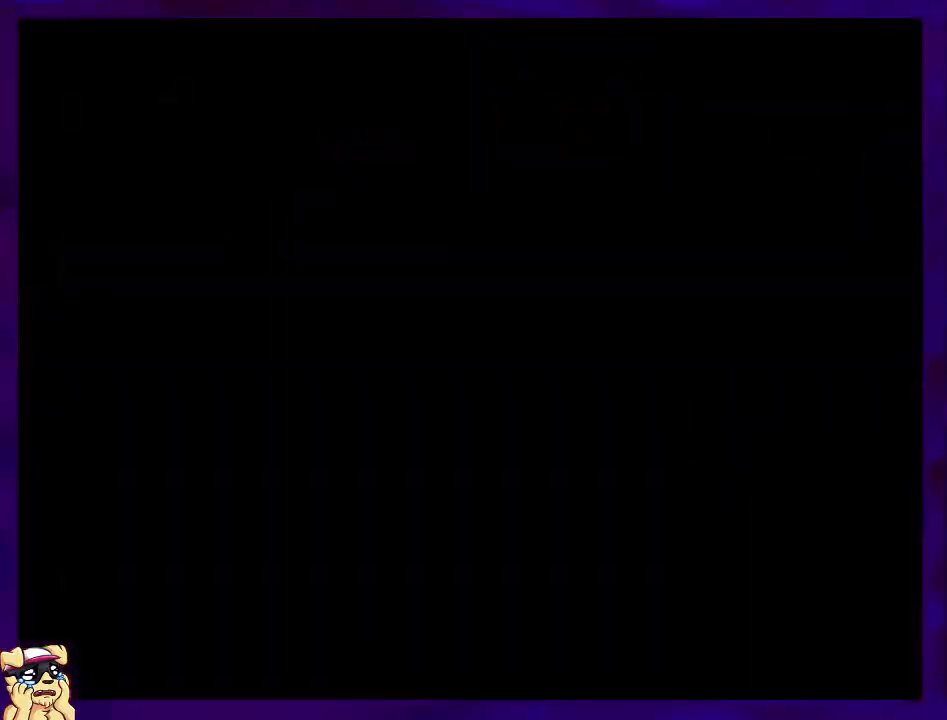
{"buttons": ["X", "DPAD_RIGHT"], "events": [[284, "DPAD_RIGHT", "down"]]}
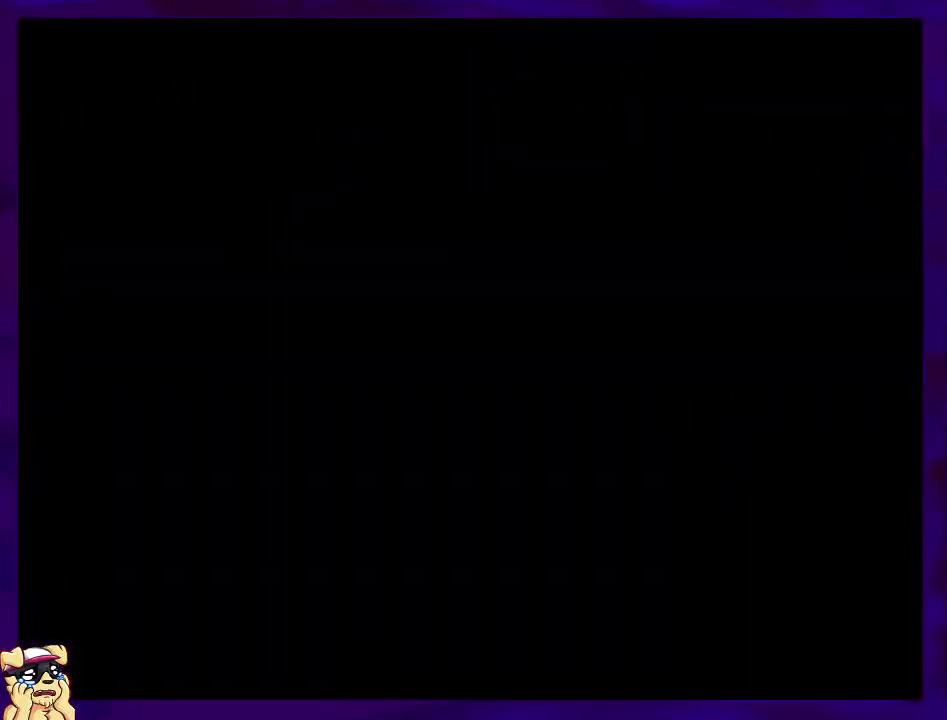
{"buttons": ["X", "DPAD_RIGHT"], "events": []}
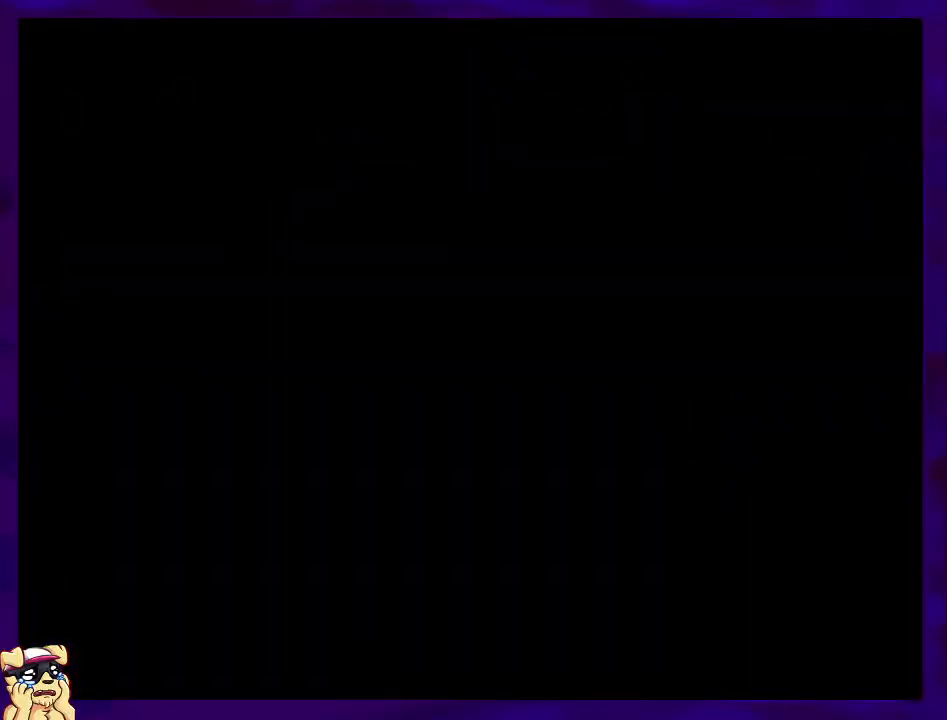
{"buttons": ["X", "DPAD_RIGHT"], "events": []}
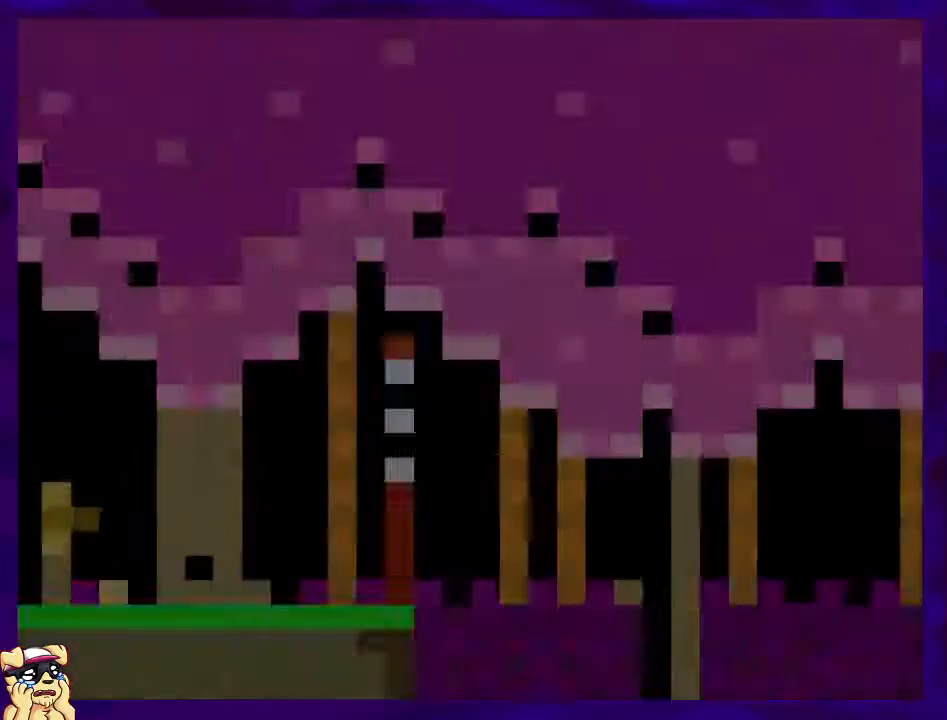
{"buttons": ["X", "DPAD_RIGHT"], "events": []}
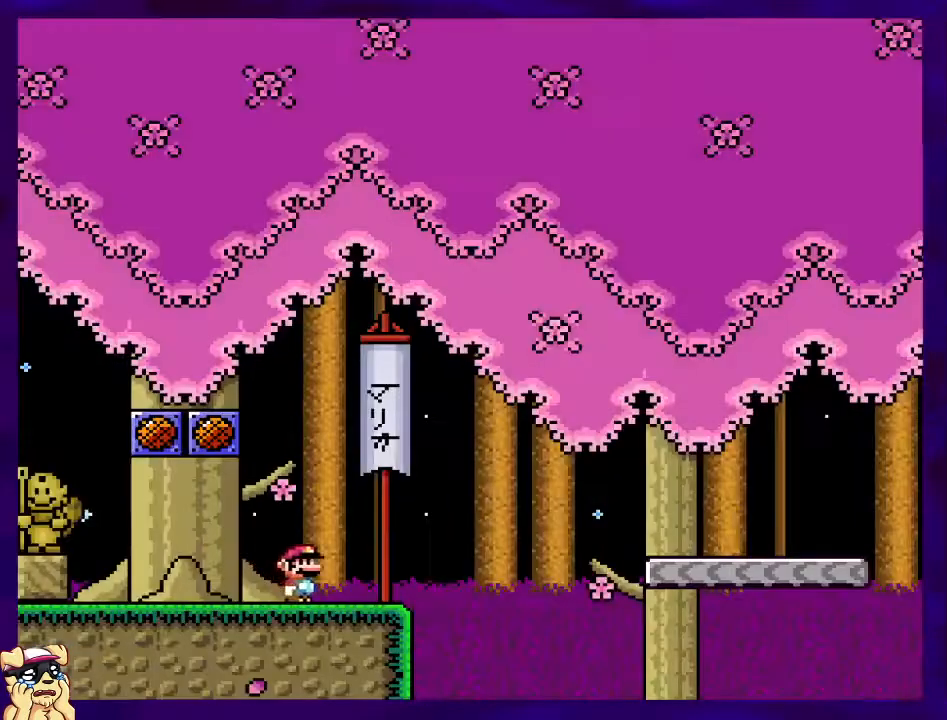
{"buttons": ["X", "DPAD_RIGHT"], "events": [[150, "B", "down"], [434, "B", "up"]]}
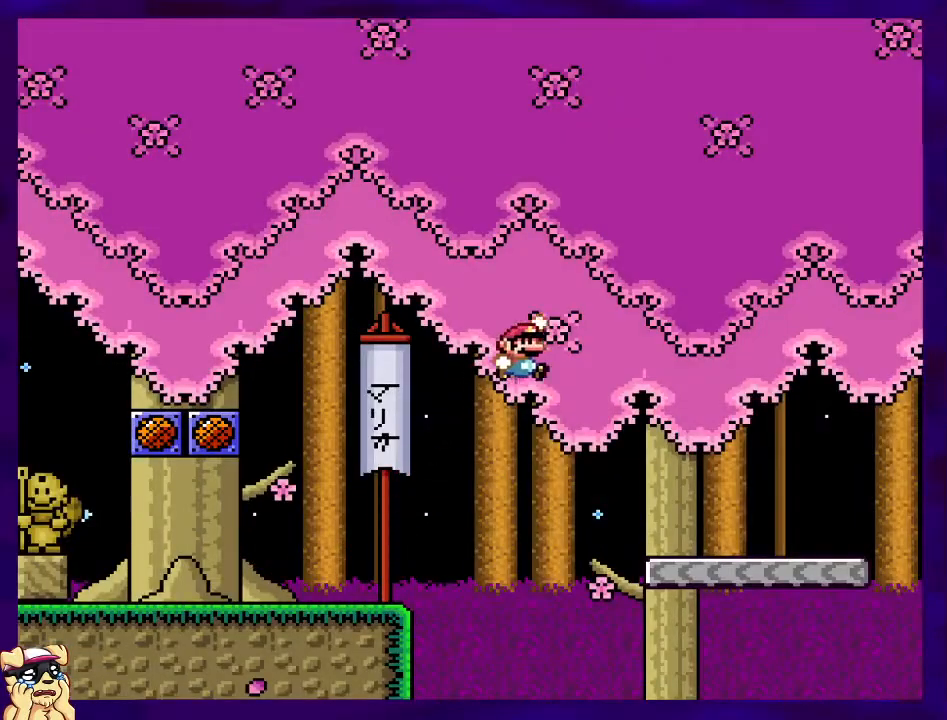
{"buttons": ["X", "DPAD_RIGHT"], "events": []}
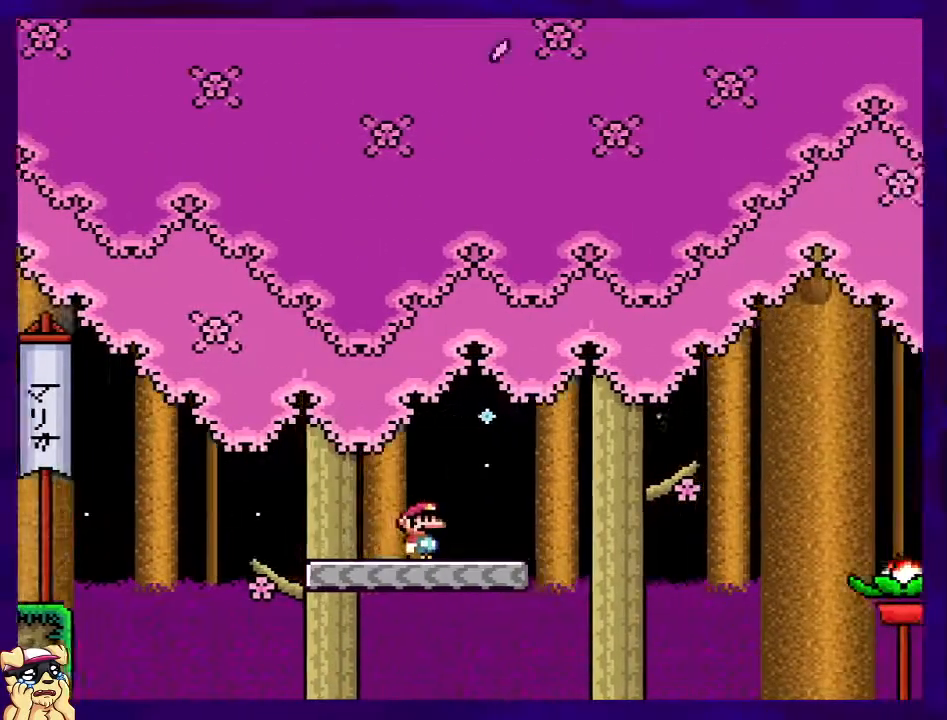
{"buttons": ["X", "DPAD_RIGHT"], "events": [[150, "A", "down"], [484, "A", "up"]]}
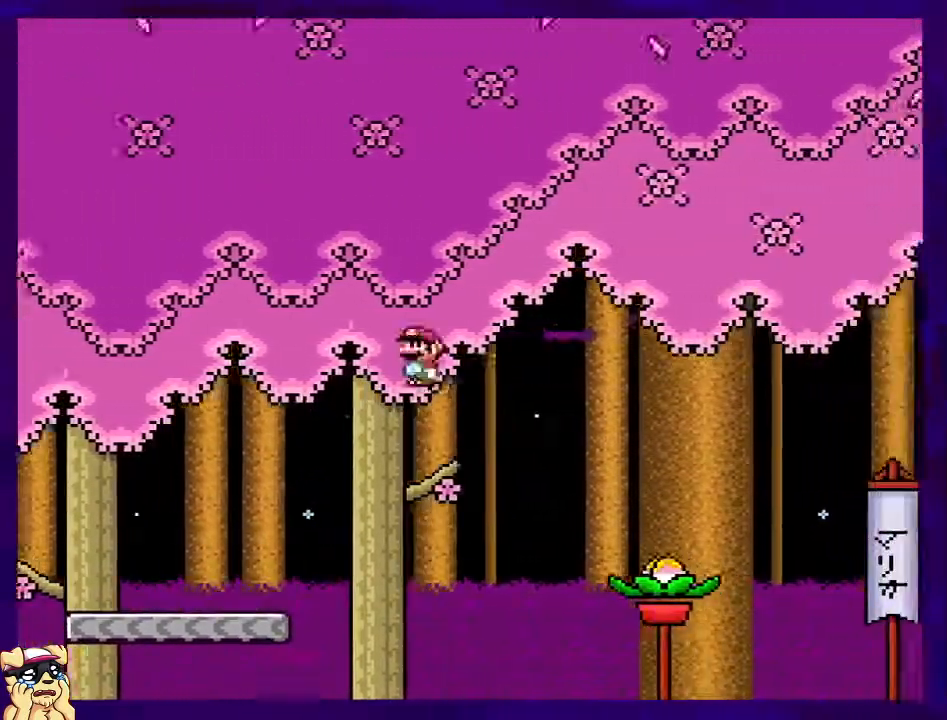
{"buttons": ["A", "X", "DPAD_RIGHT"], "events": [[217, "A", "down"]]}
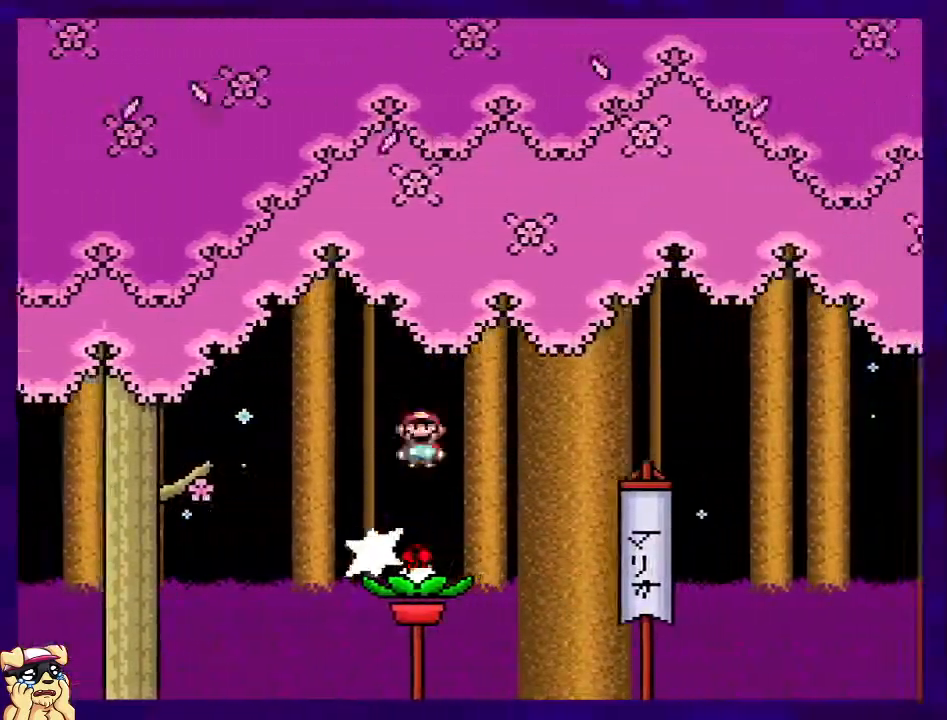
{"buttons": ["A", "X", "DPAD_RIGHT"], "events": []}
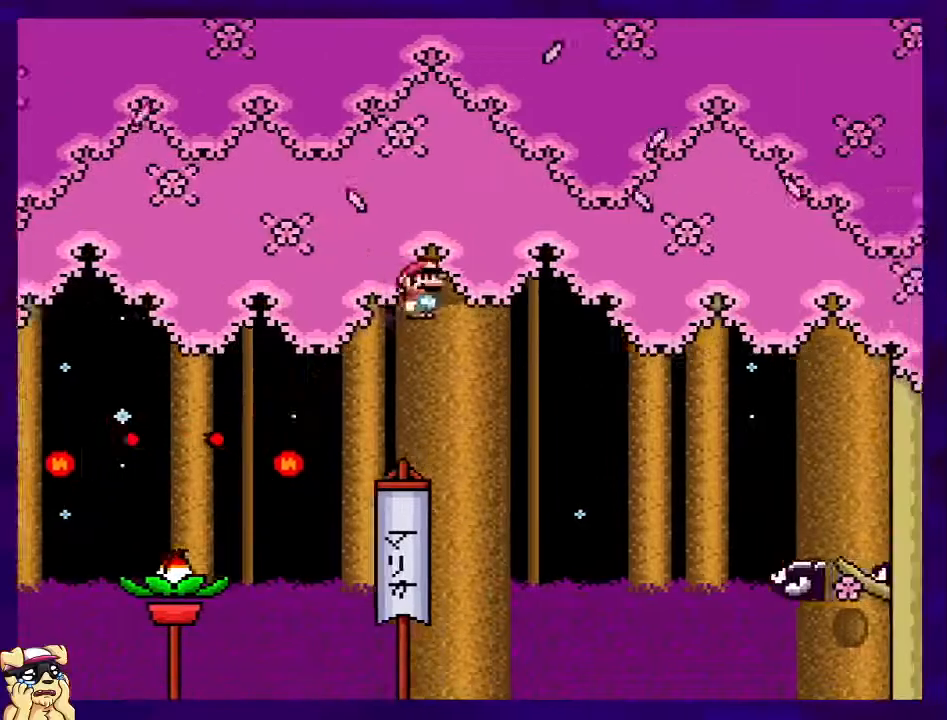
{"buttons": ["B", "X", "DPAD_RIGHT"], "events": [[184, "A", "up"], [234, "B", "down"]]}